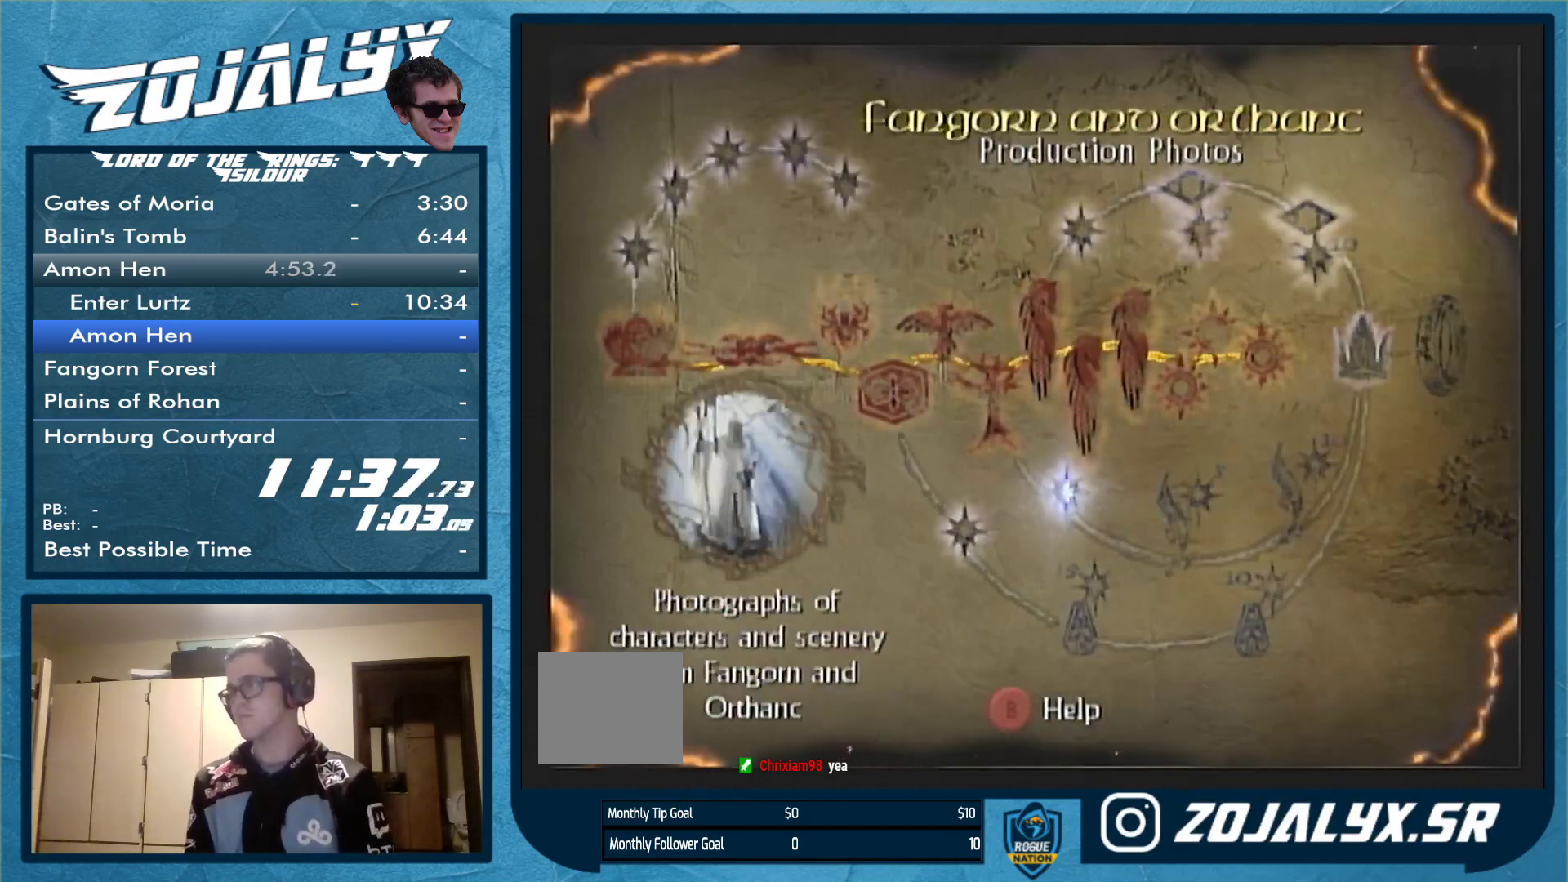
Gameplay with a controller (Nintendo layout); each line is a JSON object with the inputs held at the frame after it. "events" lists button and stick changes between this image and that frame as [ms after this image, input, new state], when the widget could be followed in between. Not read: L3 R1 R2 R3.
{"buttons": [], "left_stick": "center", "right_stick": "center", "events": [[33, "left_stick", "center"], [100, "A", "down"], [167, "A", "up"]]}
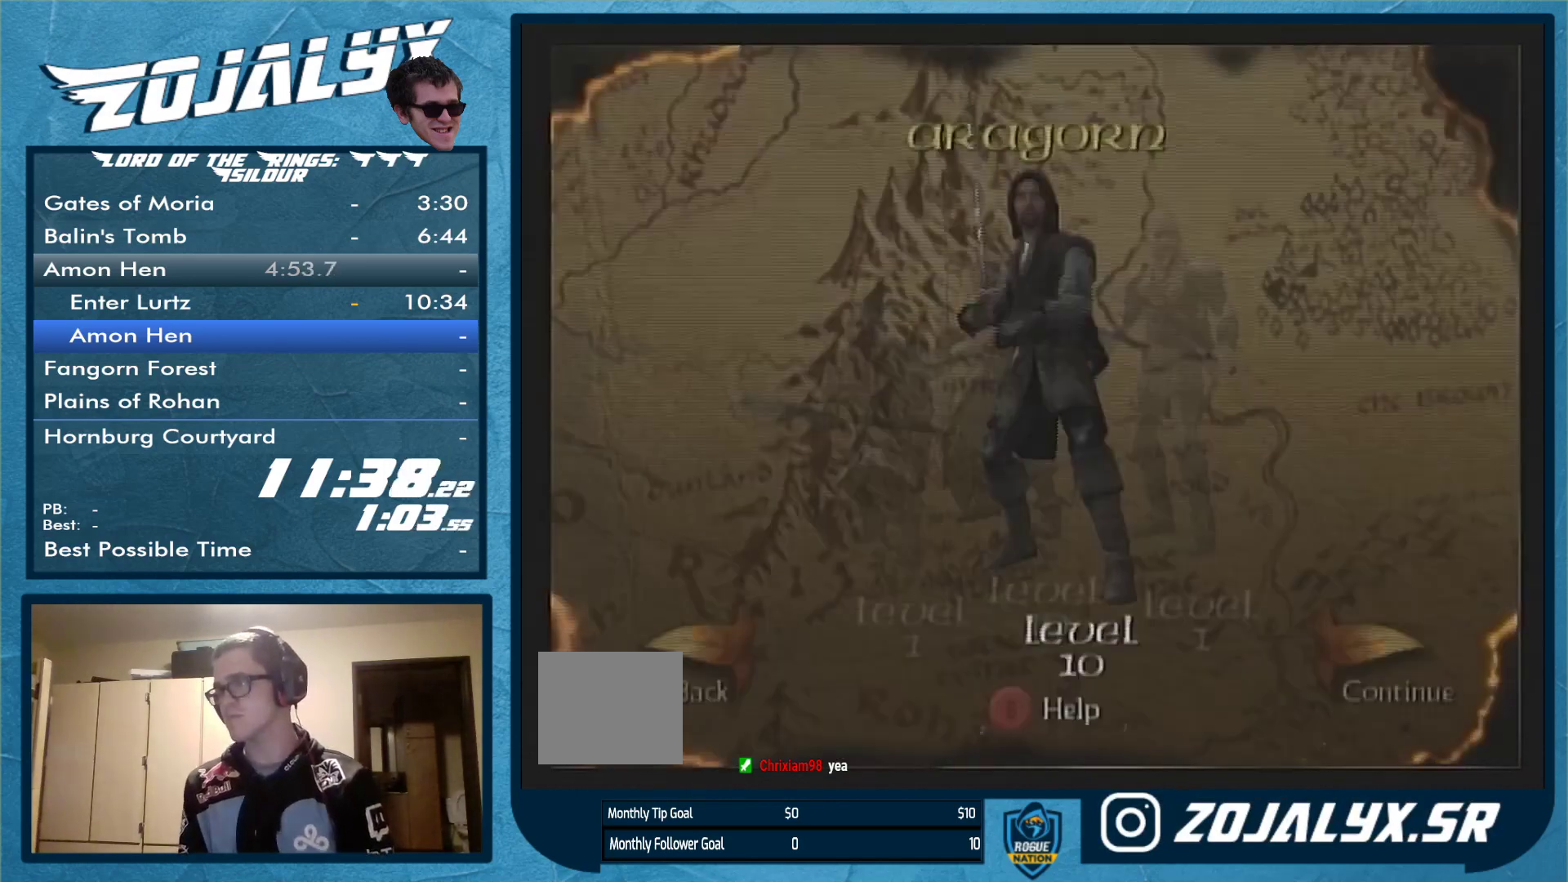
{"buttons": ["A"], "left_stick": "center", "right_stick": "center", "events": [[67, "left_stick", "left"], [167, "left_stick", "center"], [233, "left_stick", "left"], [333, "left_stick", "center"], [500, "A", "down"]]}
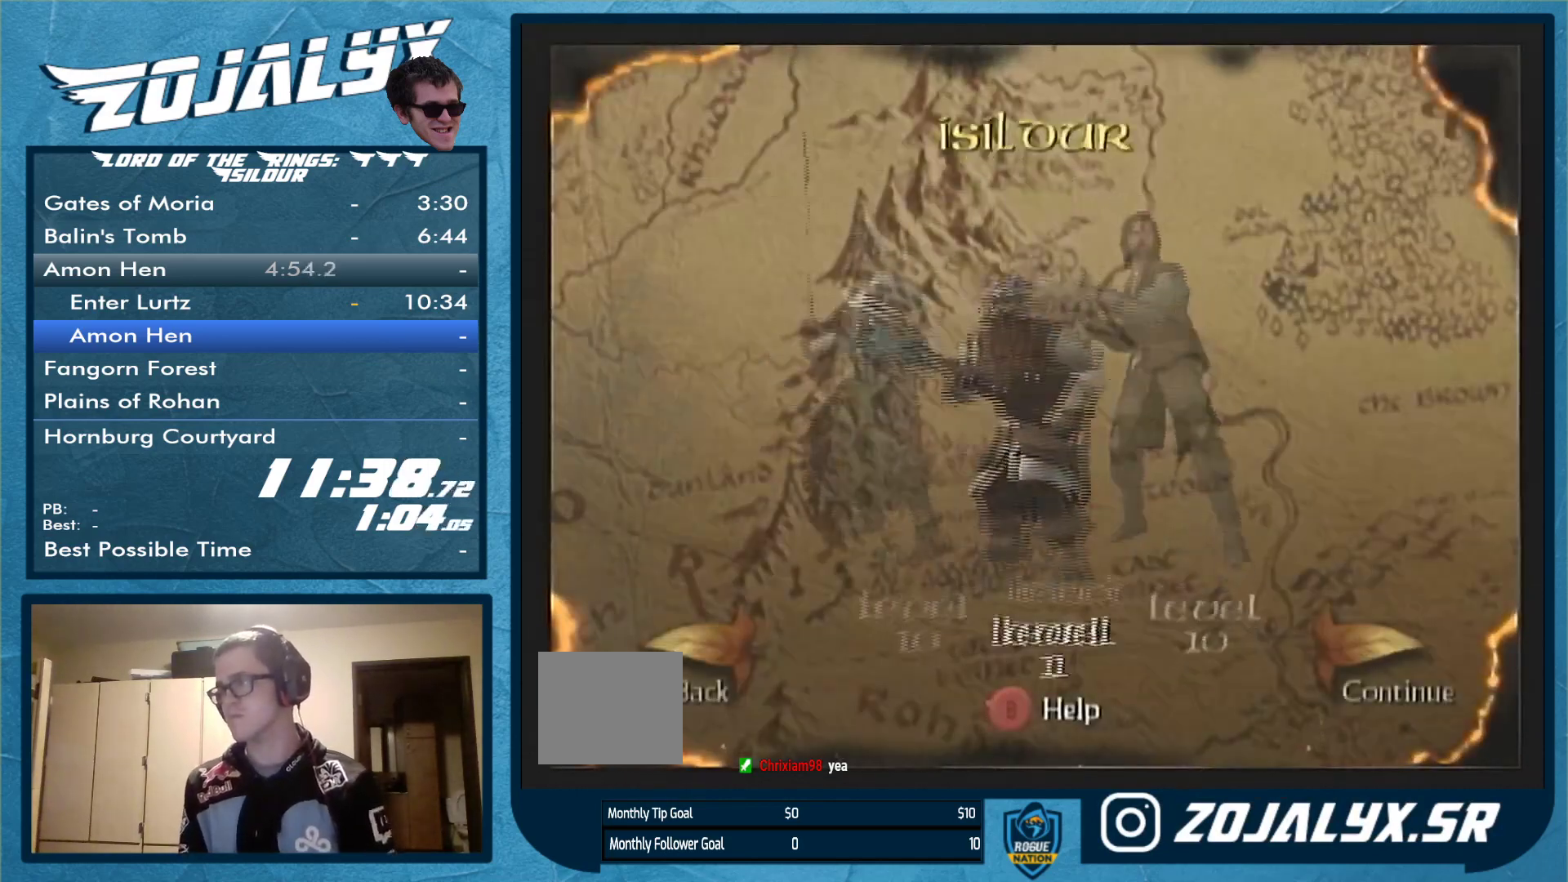
{"buttons": [], "left_stick": "center", "right_stick": "center", "events": [[133, "A", "up"], [200, "A", "down"], [267, "A", "up"]]}
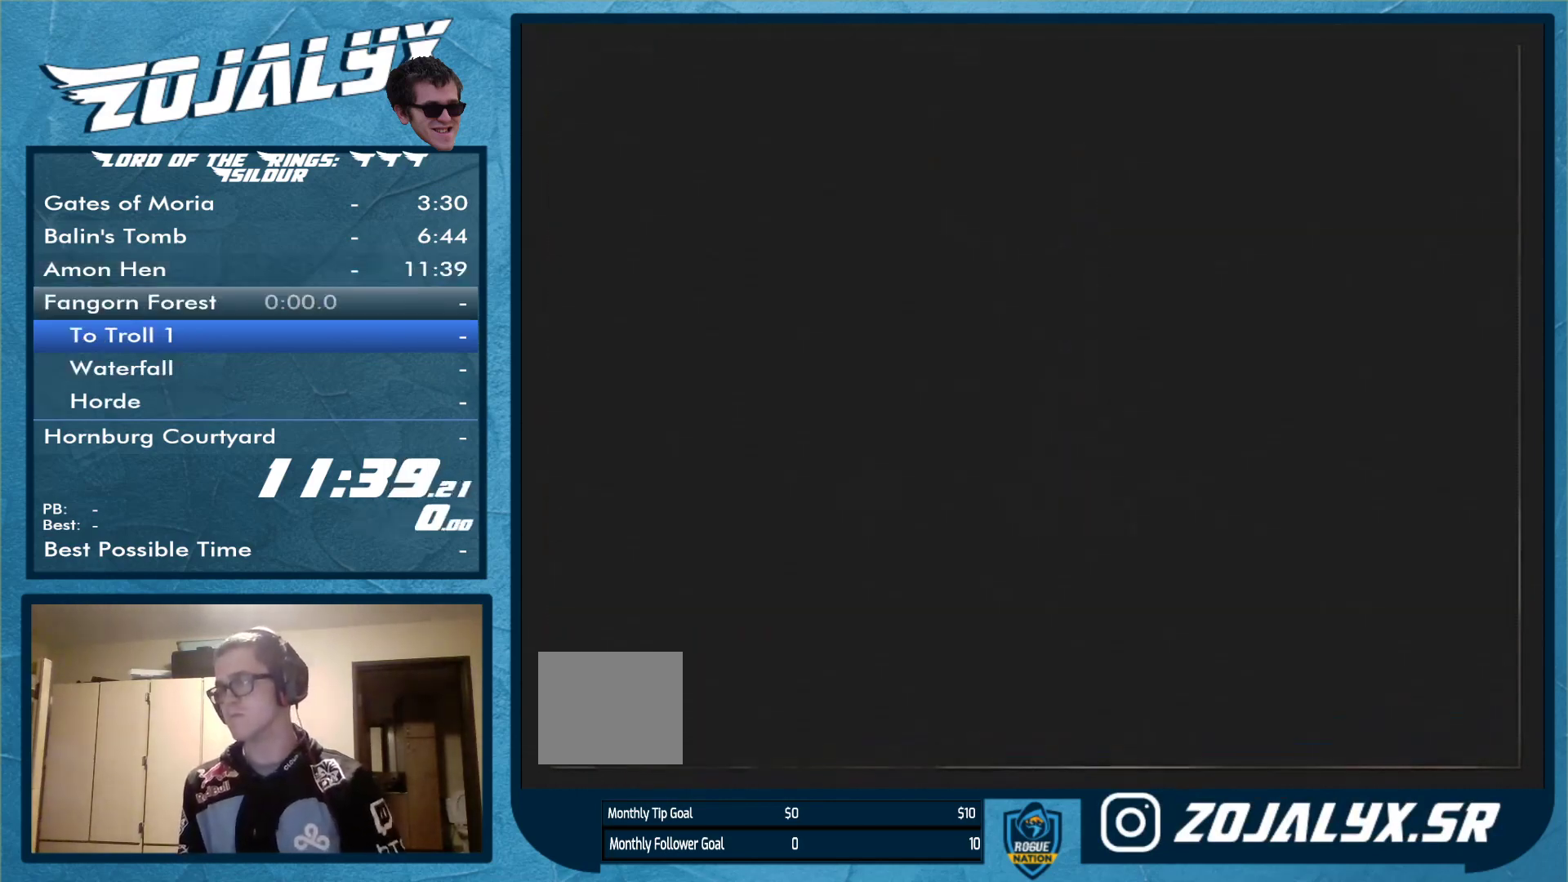
{"buttons": ["A"], "left_stick": "center", "right_stick": "center", "events": [[300, "A", "down"], [400, "A", "up"], [500, "A", "down"]]}
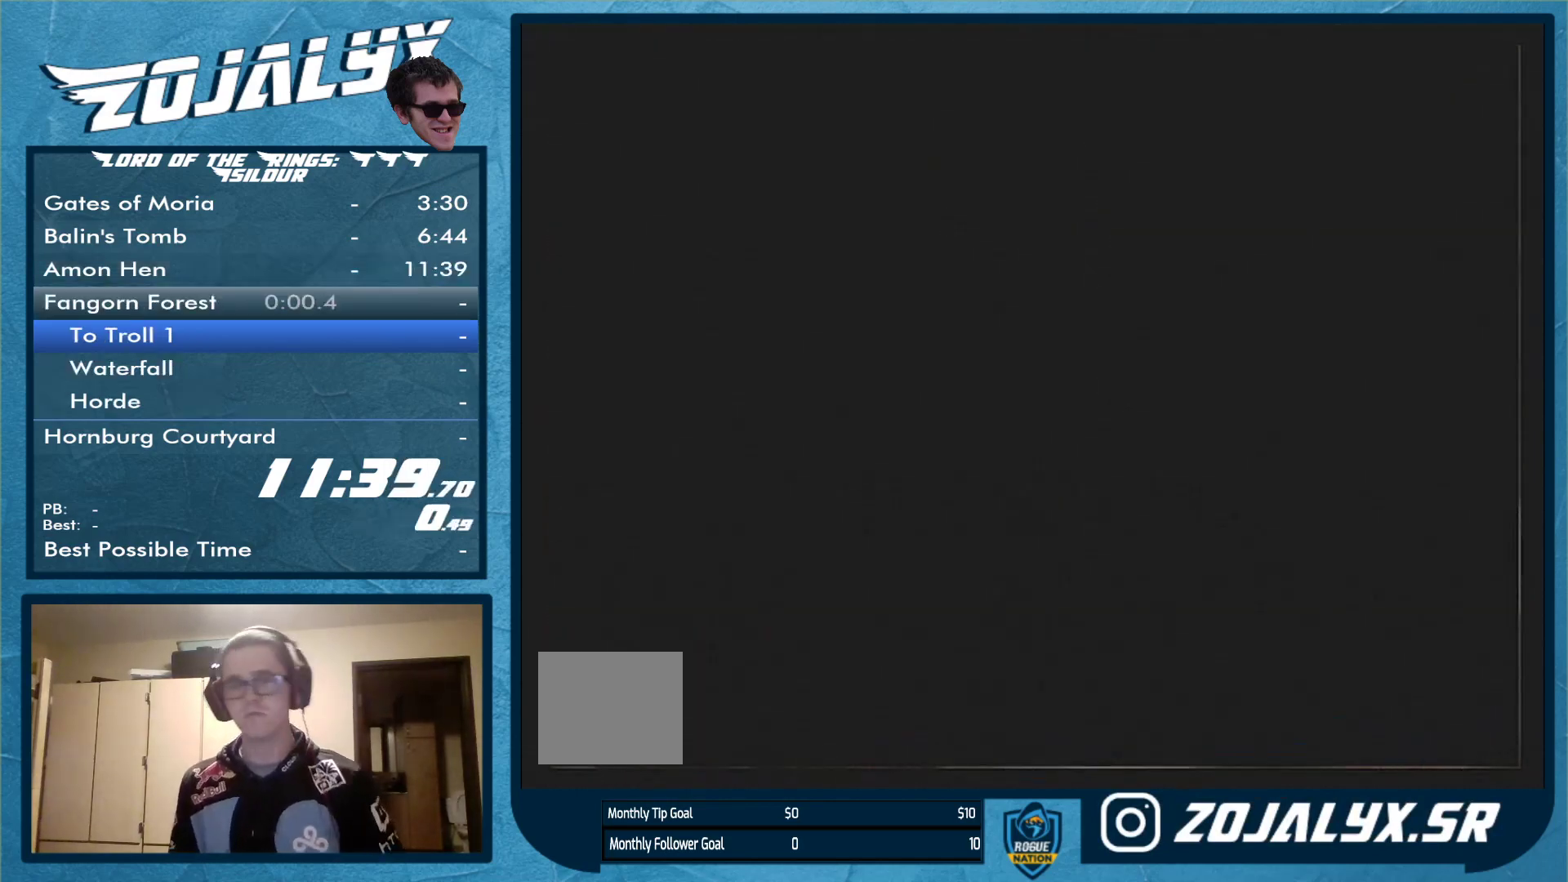
{"buttons": [], "left_stick": "center", "right_stick": "center", "events": [[267, "A", "up"], [300, "A", "down"], [500, "A", "up"]]}
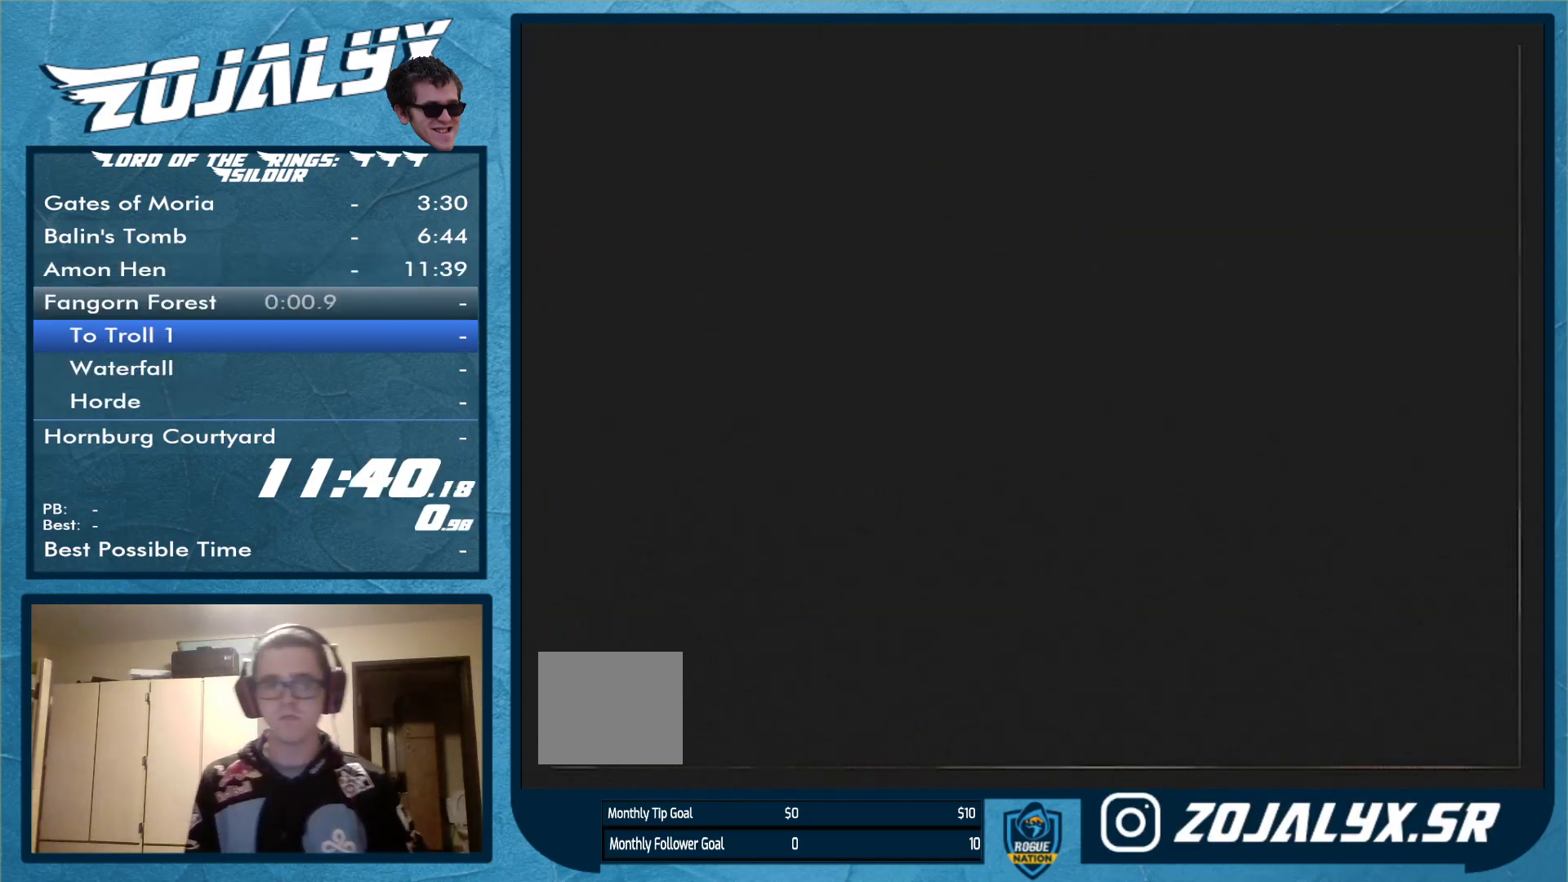
{"buttons": [], "left_stick": "center", "right_stick": "center", "events": [[133, "A", "down"], [200, "A", "up"], [267, "A", "down"], [333, "A", "up"], [400, "A", "down"], [500, "A", "up"]]}
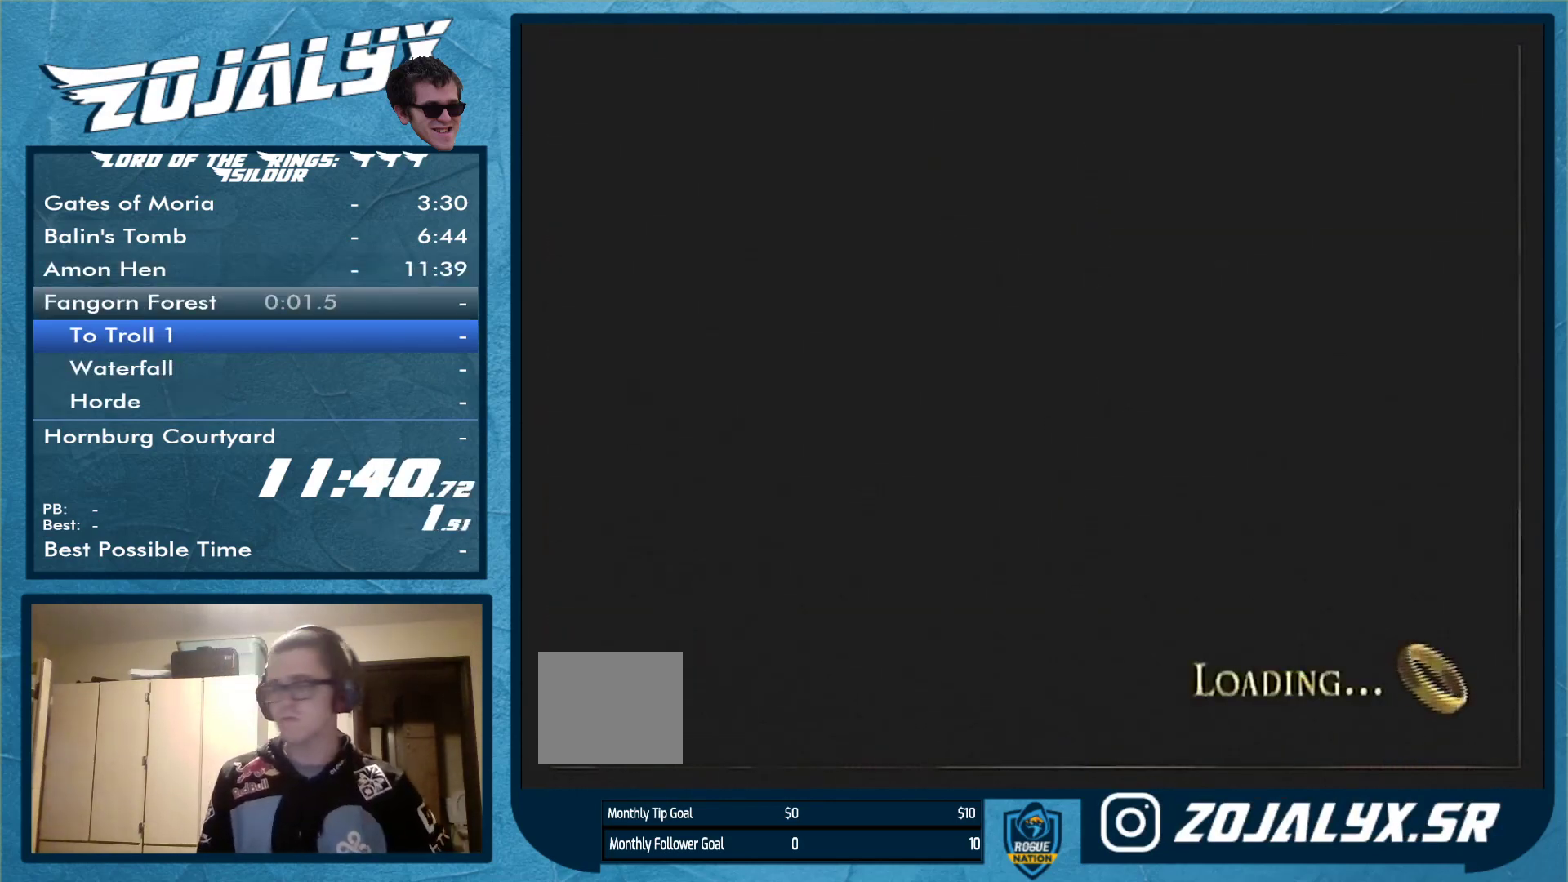
{"buttons": ["A"], "left_stick": "center", "right_stick": "center", "events": [[33, "A", "down"], [67, "A", "up"], [233, "A", "down"], [300, "A", "up"], [367, "A", "down"], [467, "A", "up"], [500, "A", "down"]]}
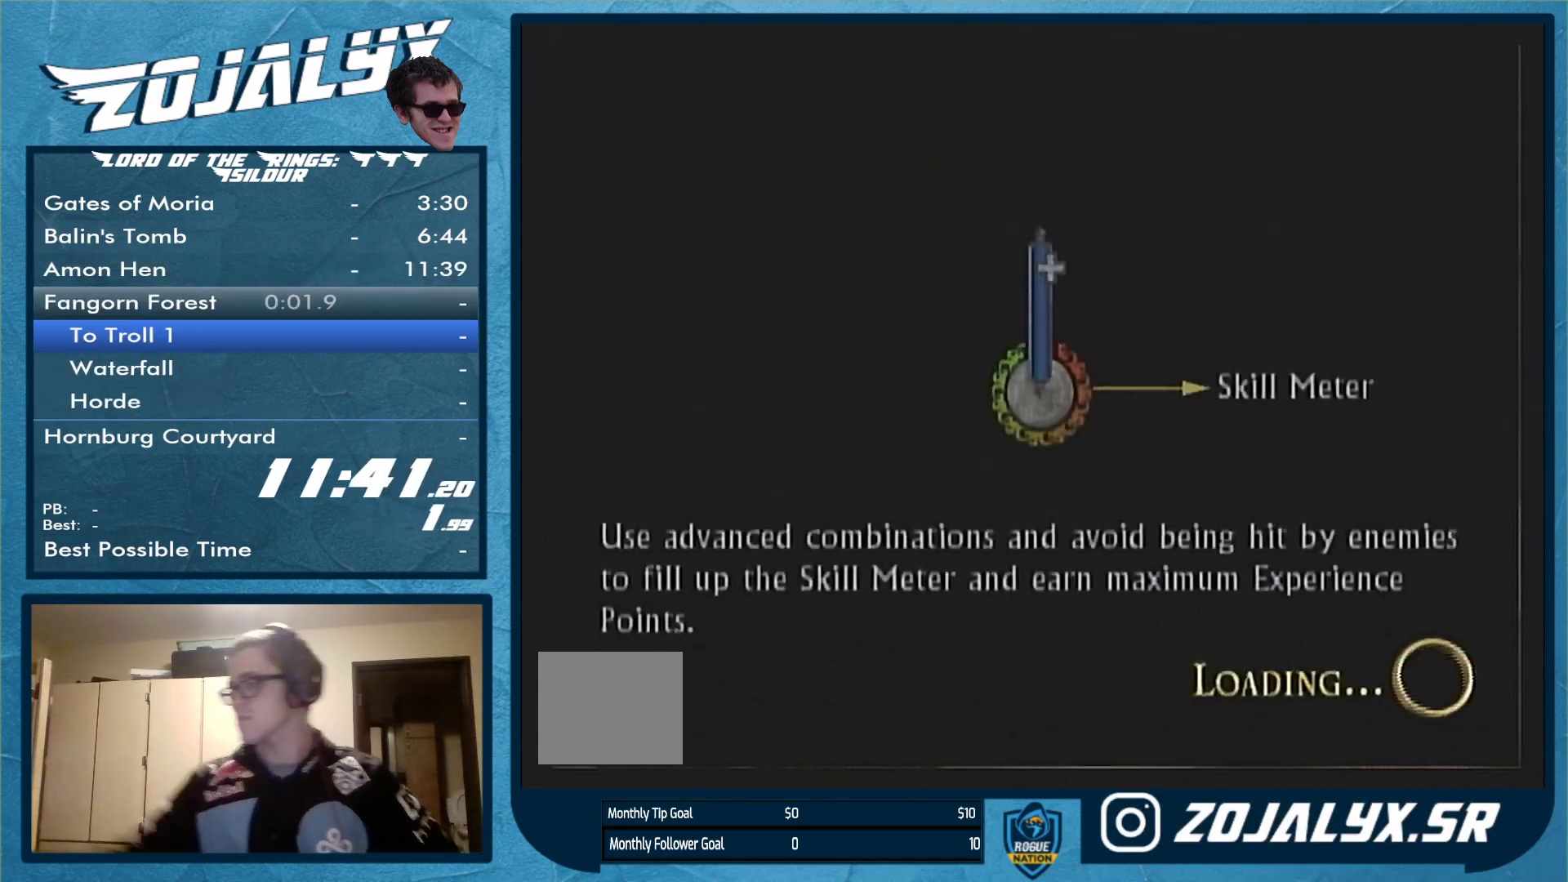
{"buttons": [], "left_stick": "center", "right_stick": "center", "events": [[100, "A", "up"], [133, "A", "down"], [267, "A", "up"], [400, "A", "down"], [500, "A", "up"]]}
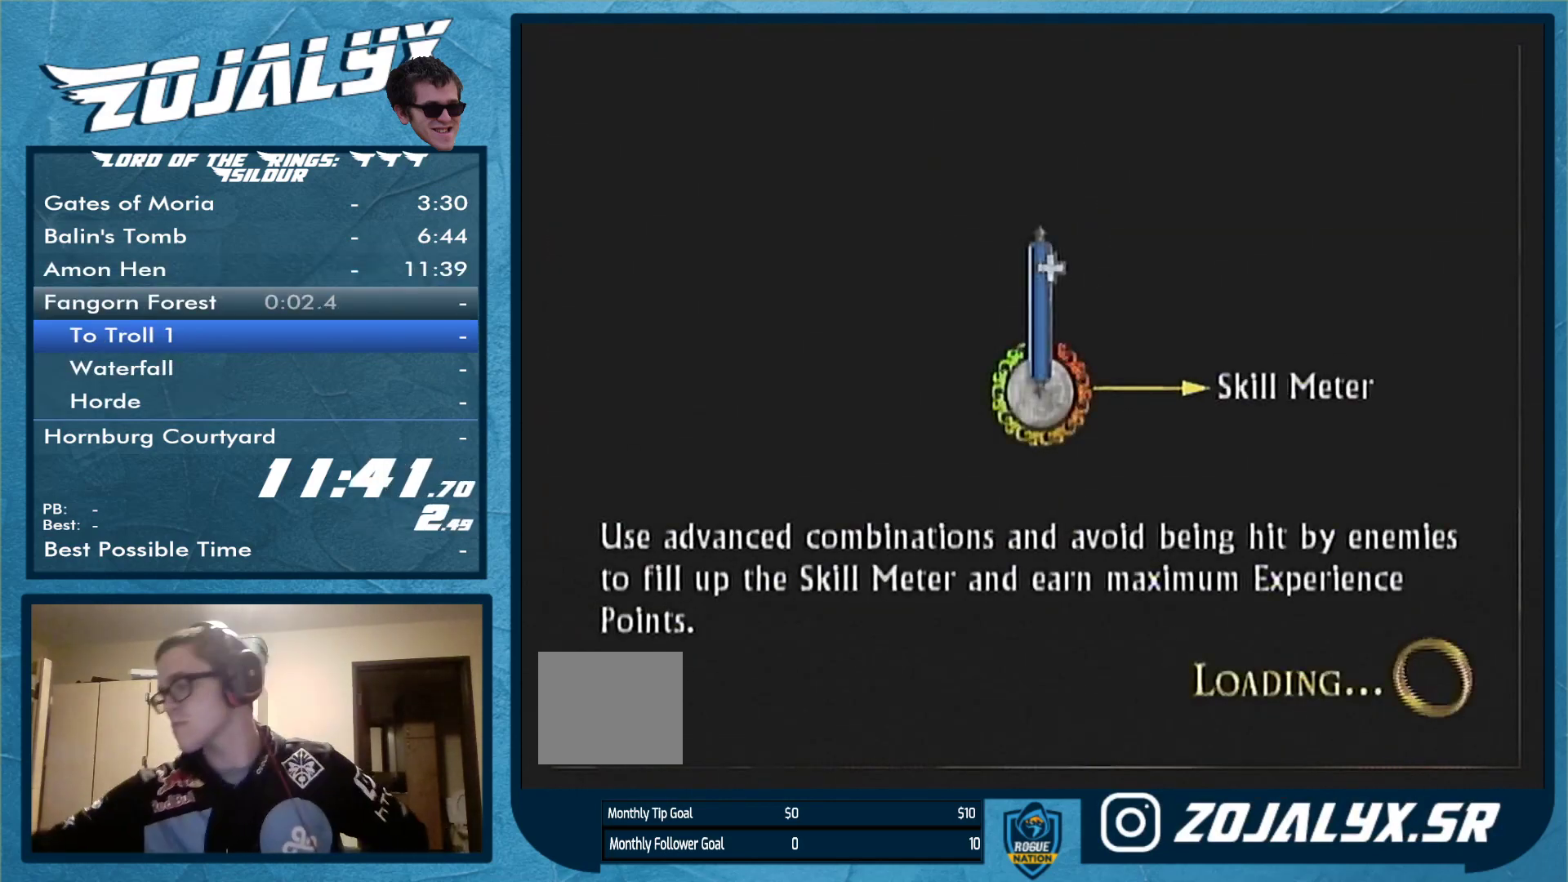
{"buttons": [], "left_stick": "center", "right_stick": "center", "events": [[33, "A", "down"], [100, "A", "up"], [167, "A", "down"], [200, "A", "up"], [333, "A", "down"], [367, "A", "up"], [467, "A", "down"], [500, "A", "up"]]}
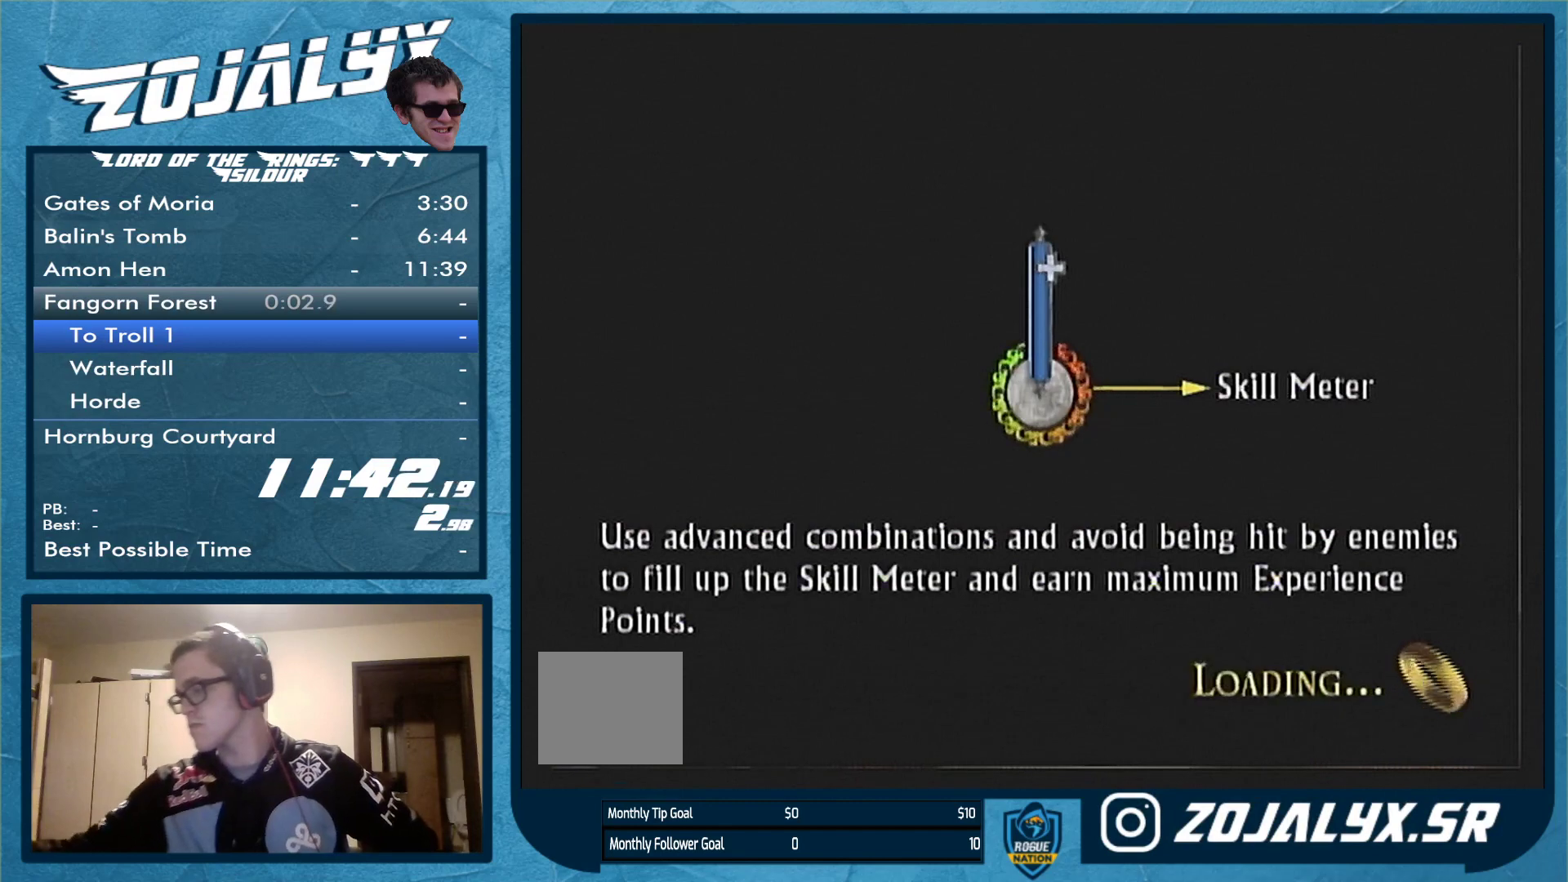
{"buttons": ["A"], "left_stick": "center", "right_stick": "center", "events": [[233, "A", "down"], [267, "A", "up"], [367, "A", "down"], [433, "A", "up"], [500, "A", "down"]]}
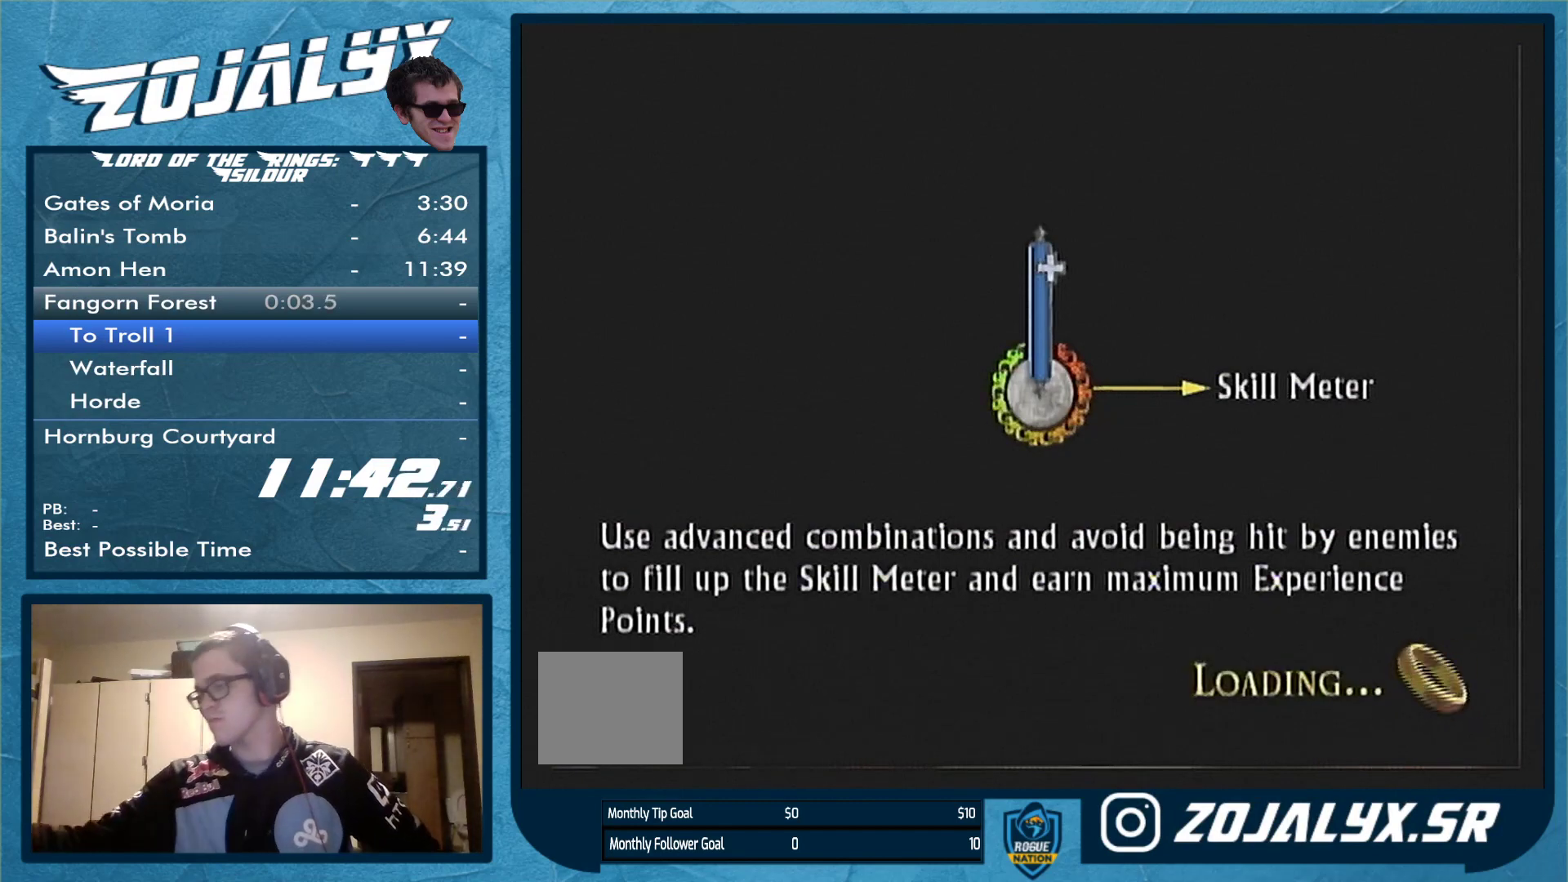
{"buttons": ["A"], "left_stick": "center", "right_stick": "center", "events": [[100, "A", "up"], [133, "A", "down"], [200, "A", "up"], [300, "A", "down"], [400, "A", "up"], [500, "A", "down"]]}
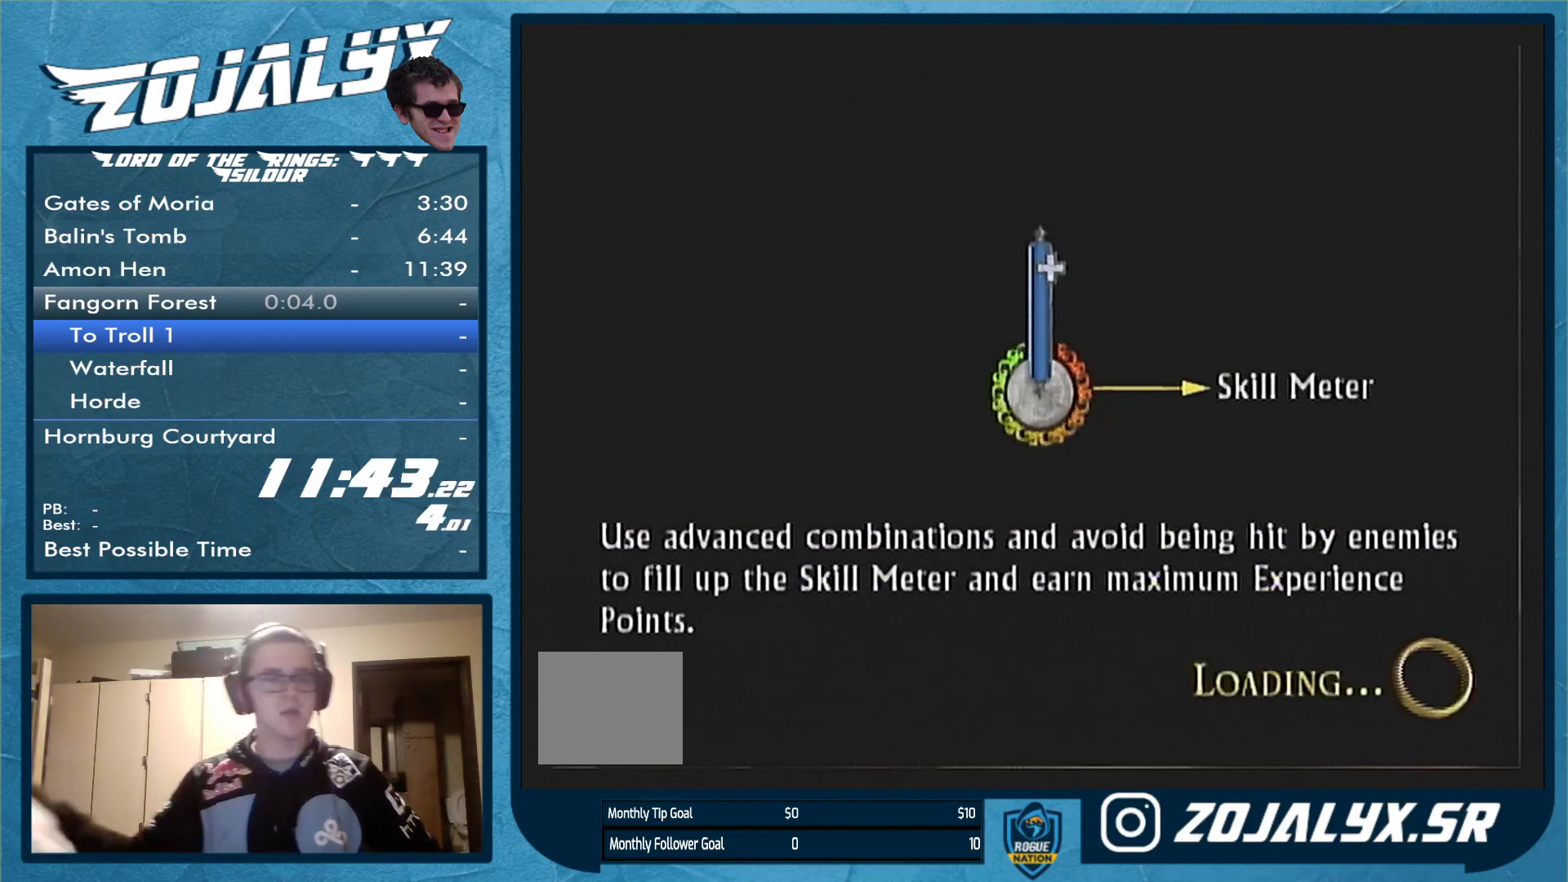
{"buttons": ["A"], "left_stick": "center", "right_stick": "center", "events": [[100, "A", "up"], [167, "A", "down"], [233, "A", "up"], [300, "A", "down"], [400, "A", "up"], [467, "A", "down"]]}
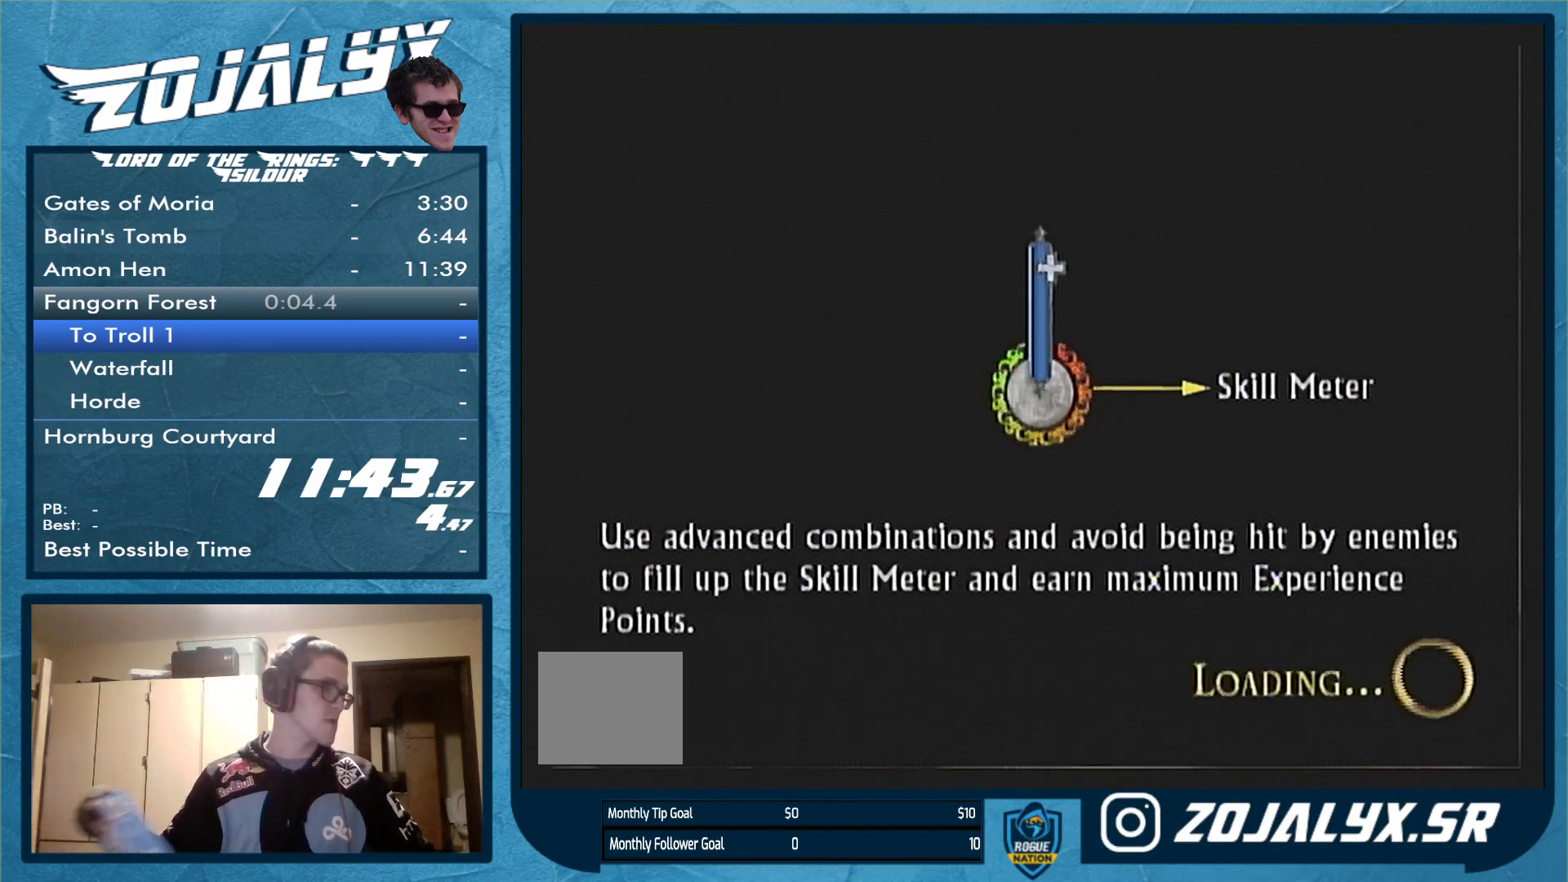
{"buttons": ["A"], "left_stick": "center", "right_stick": "center", "events": [[33, "A", "up"], [100, "A", "down"], [133, "A", "up"], [200, "A", "down"], [300, "A", "up"], [367, "A", "down"], [433, "A", "up"], [500, "A", "down"]]}
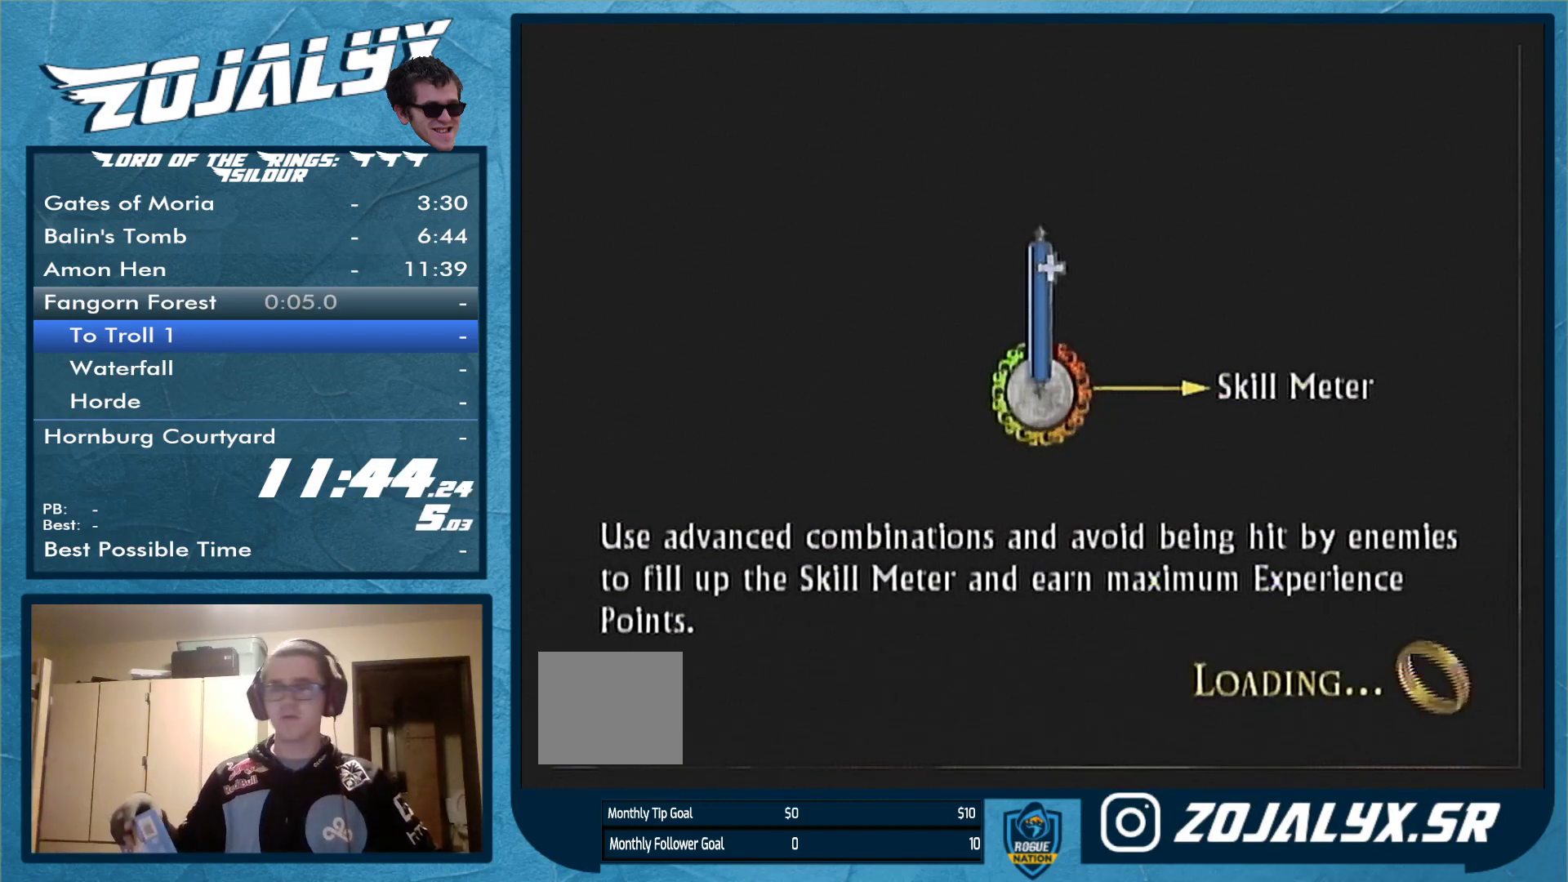
{"buttons": [], "left_stick": "center", "right_stick": "center", "events": [[67, "A", "up"], [133, "A", "down"], [400, "A", "up"]]}
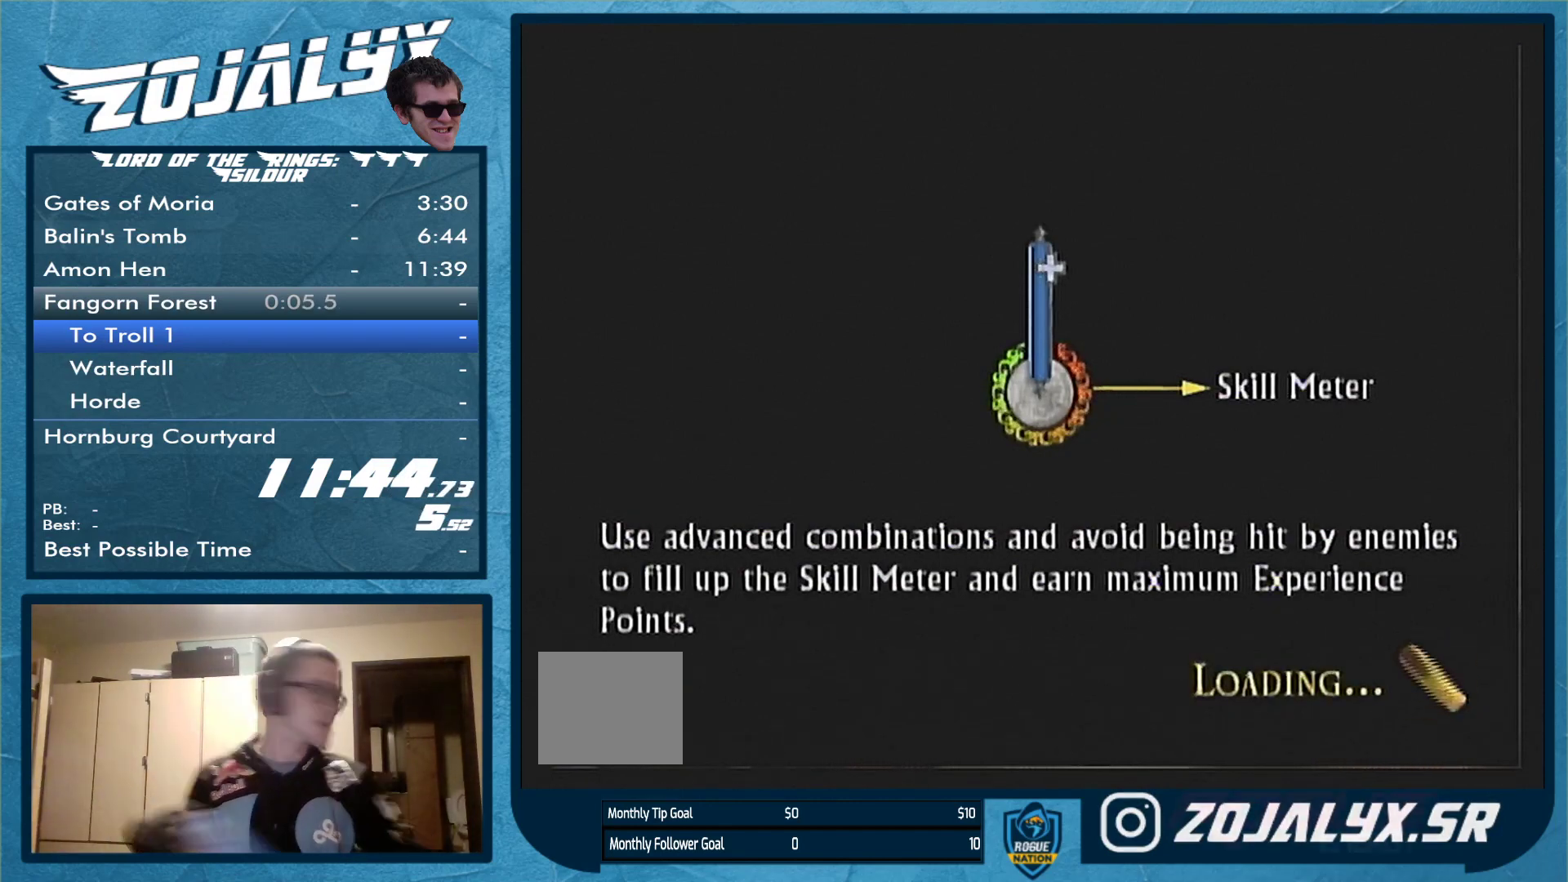
{"buttons": [], "left_stick": "center", "right_stick": "center", "events": []}
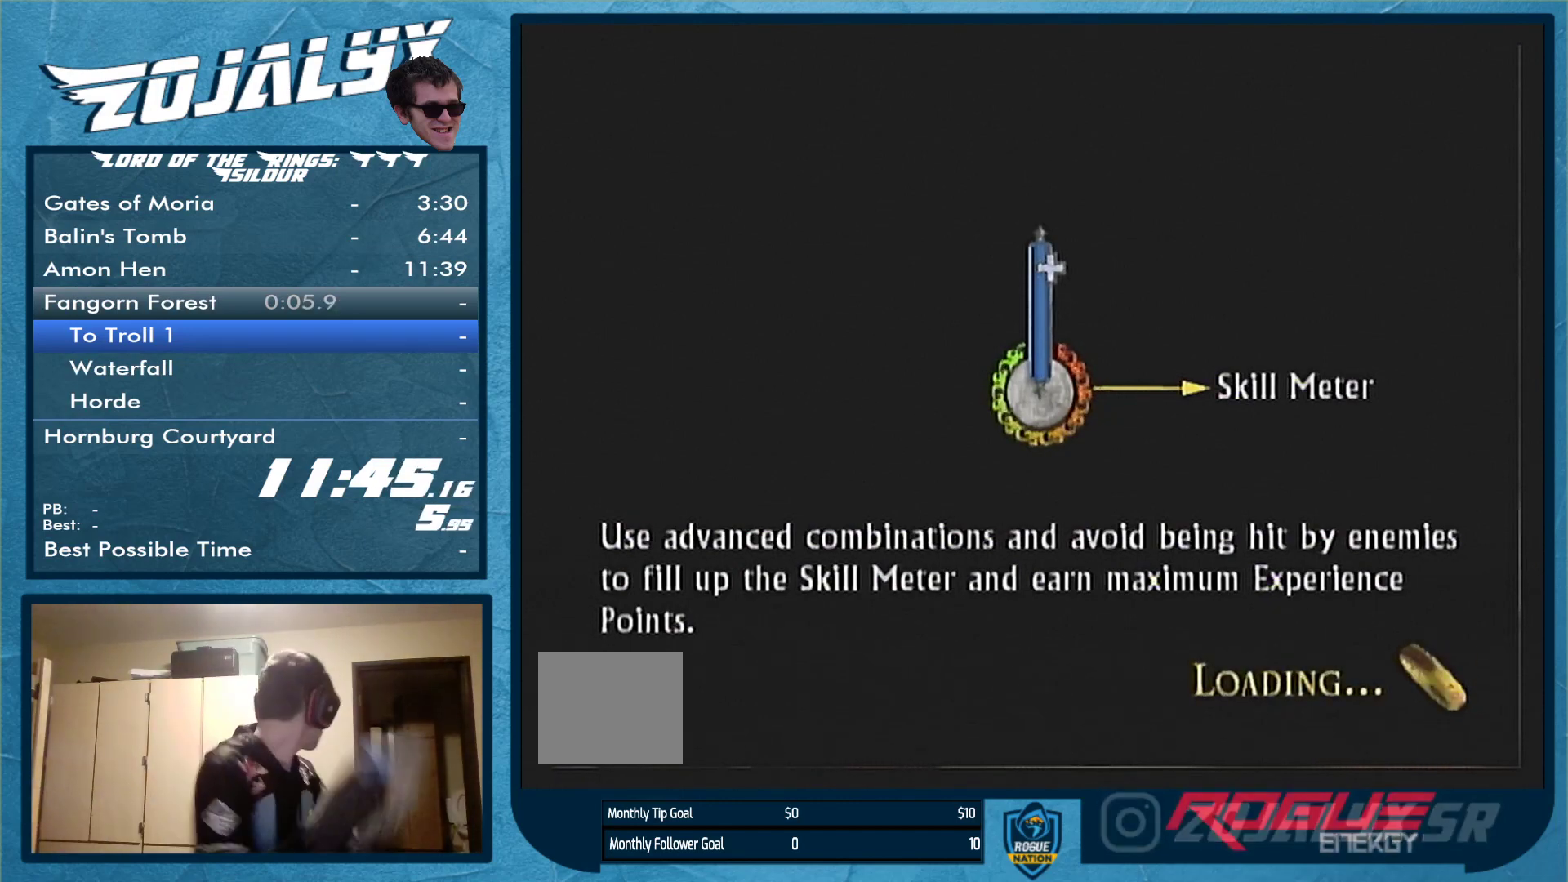
{"buttons": [], "left_stick": "center", "right_stick": "center", "events": []}
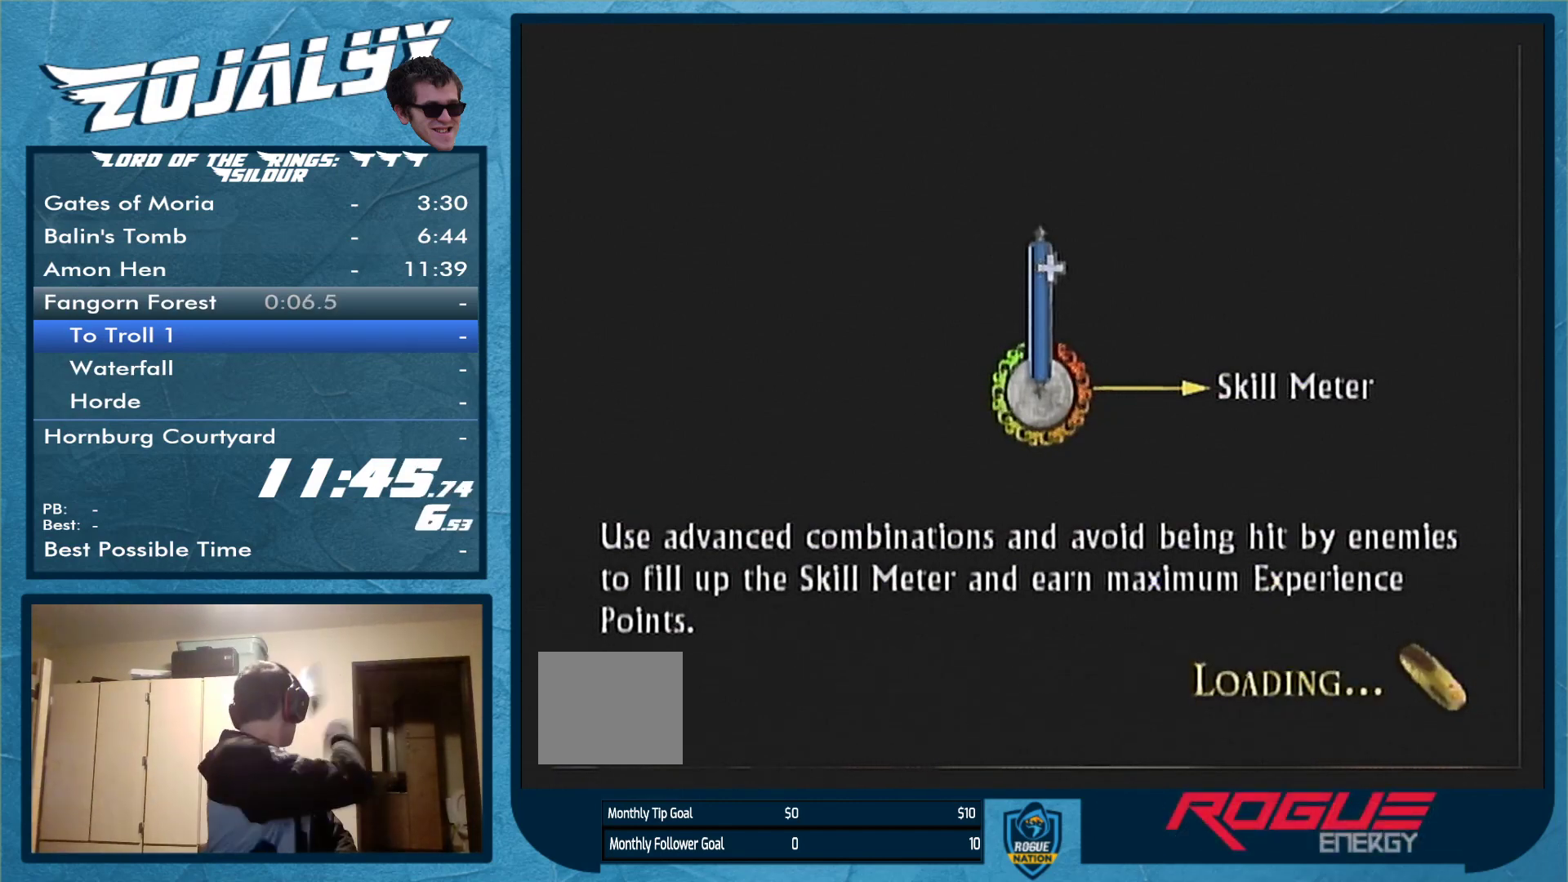
{"buttons": [], "left_stick": "center", "right_stick": "center", "events": []}
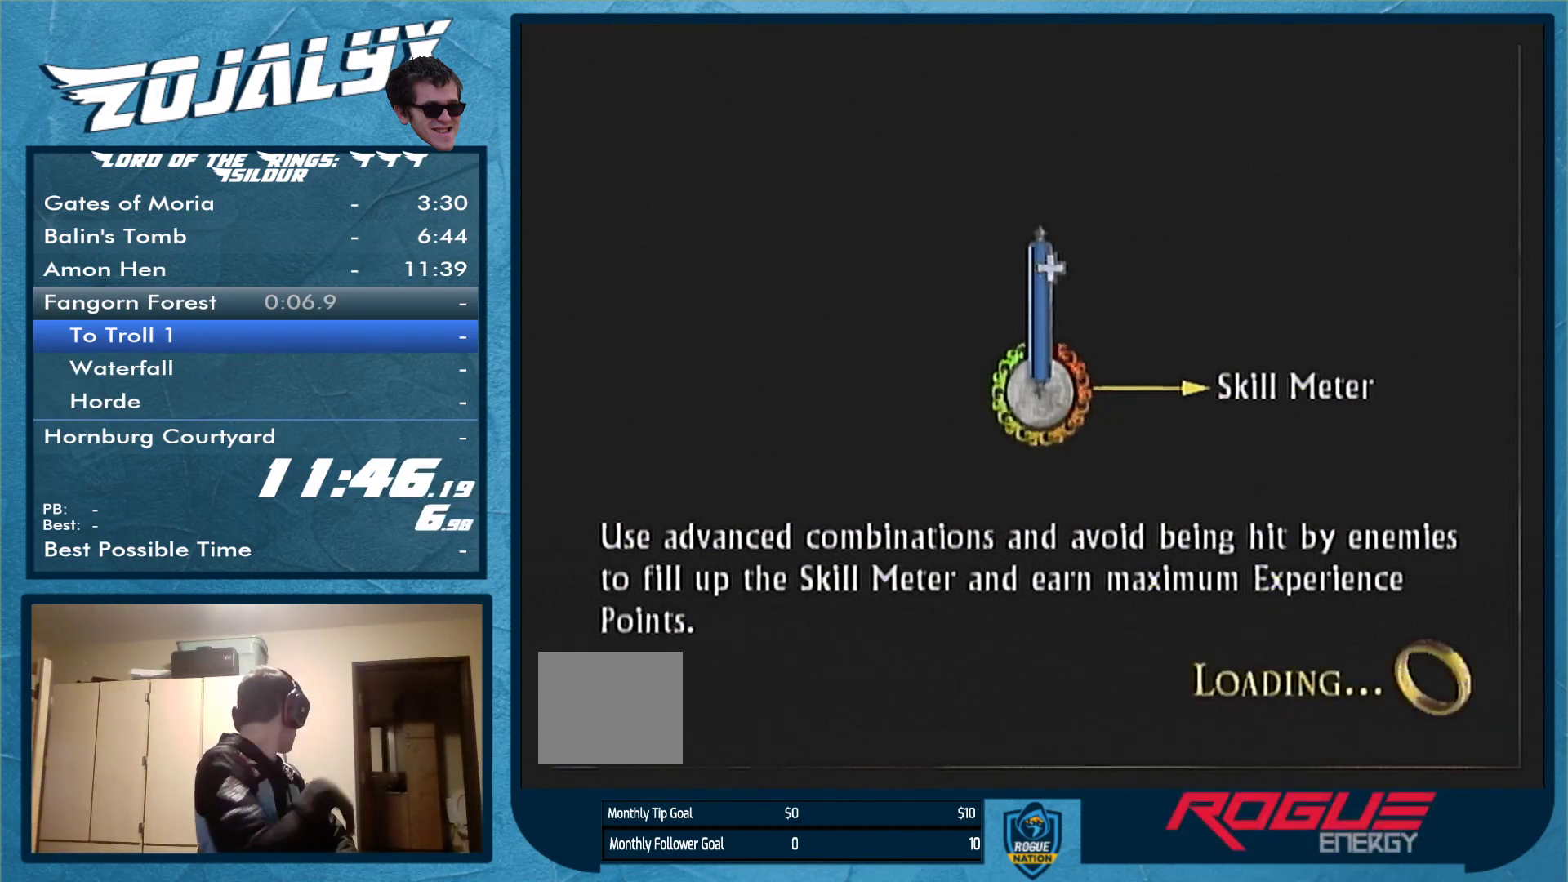
{"buttons": [], "left_stick": "center", "right_stick": "center", "events": []}
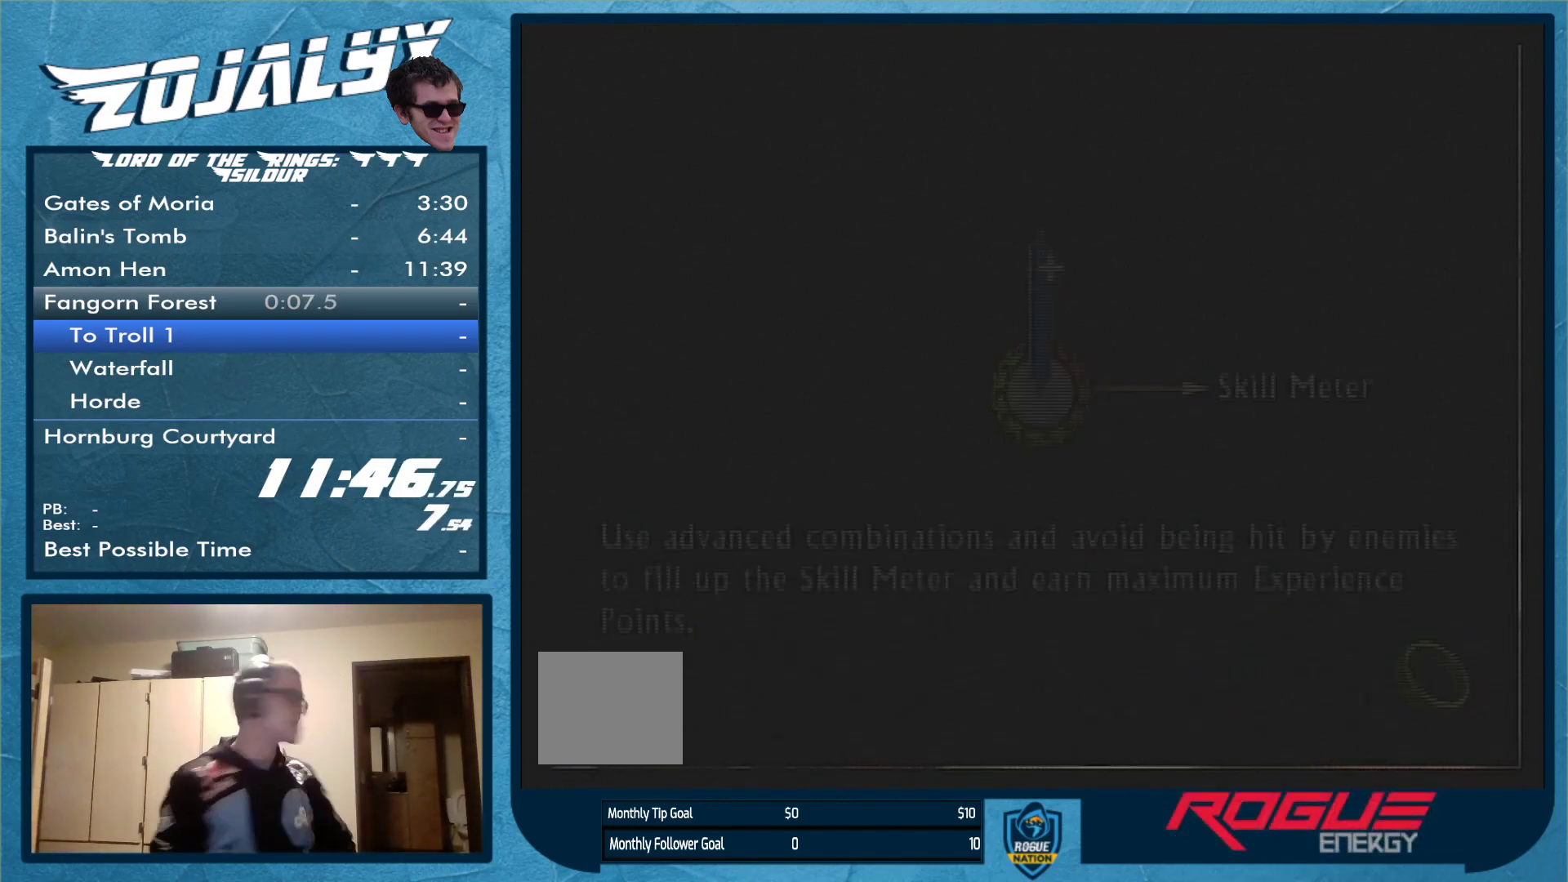
{"buttons": ["A"], "left_stick": "center", "right_stick": "center", "events": [[33, "A", "down"], [267, "A", "up"], [333, "A", "down"], [433, "A", "up"], [500, "A", "down"]]}
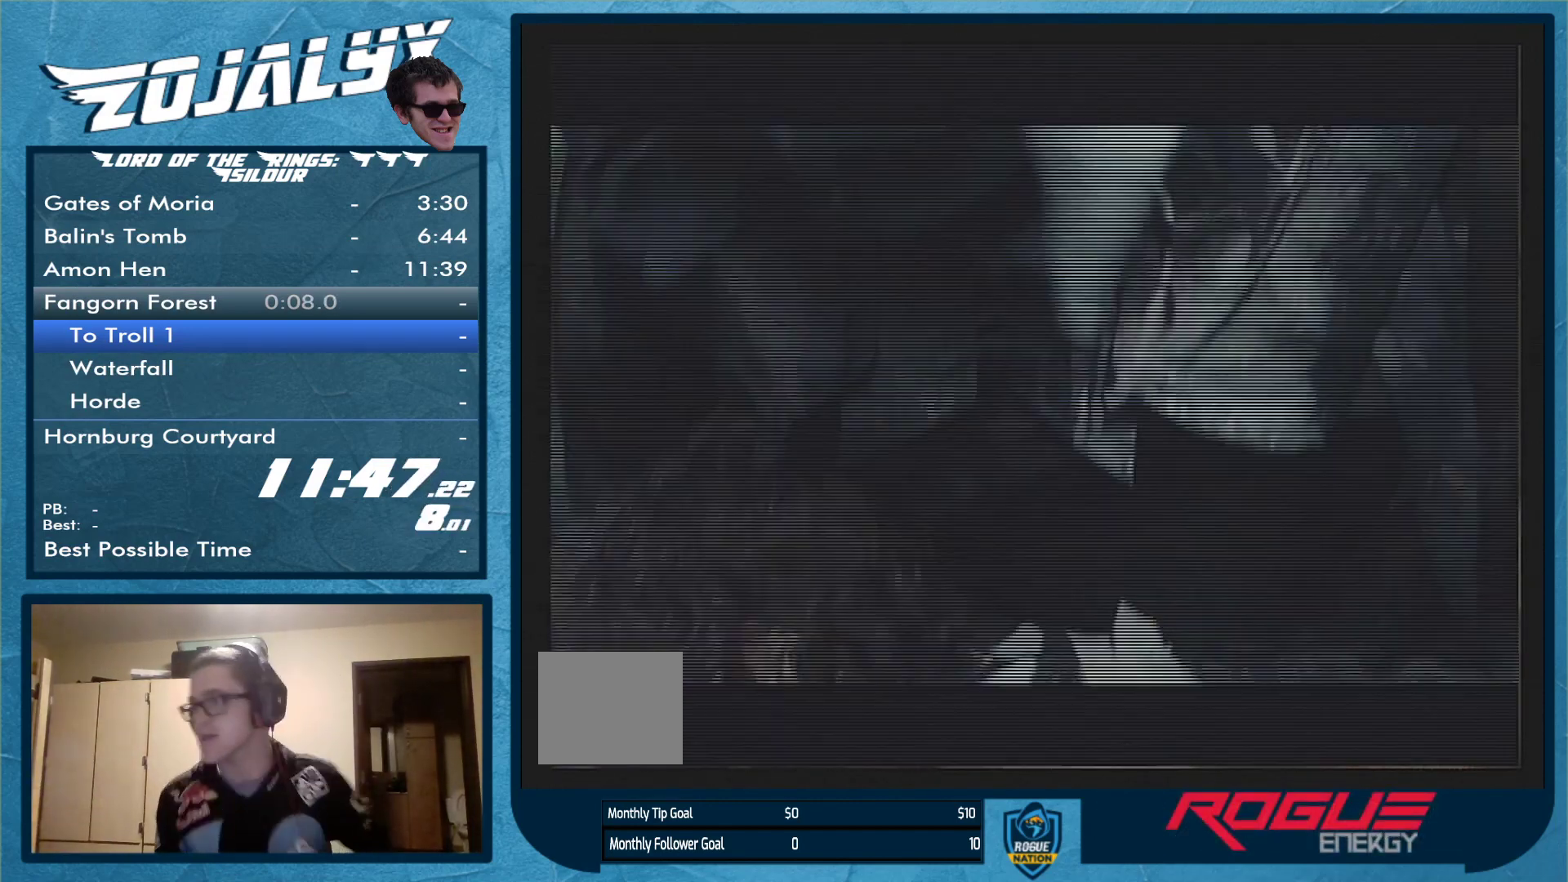
{"buttons": ["A"], "left_stick": "center", "right_stick": "center", "events": [[100, "A", "up"], [167, "A", "down"], [200, "A", "up"], [400, "A", "down"]]}
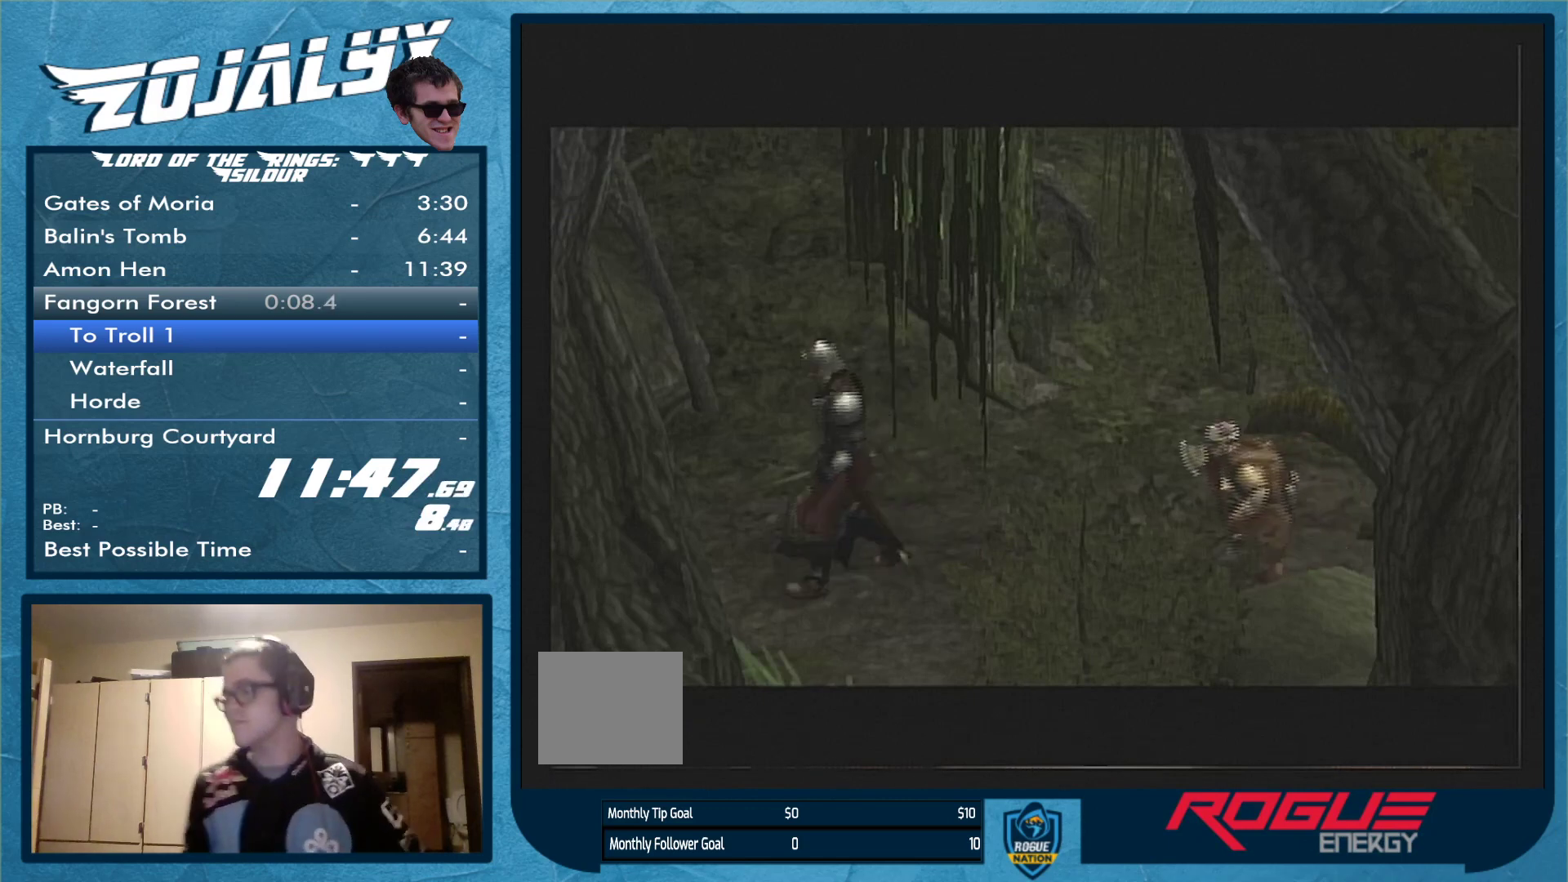
{"buttons": [], "left_stick": "center", "right_stick": "center", "events": [[167, "A", "up"]]}